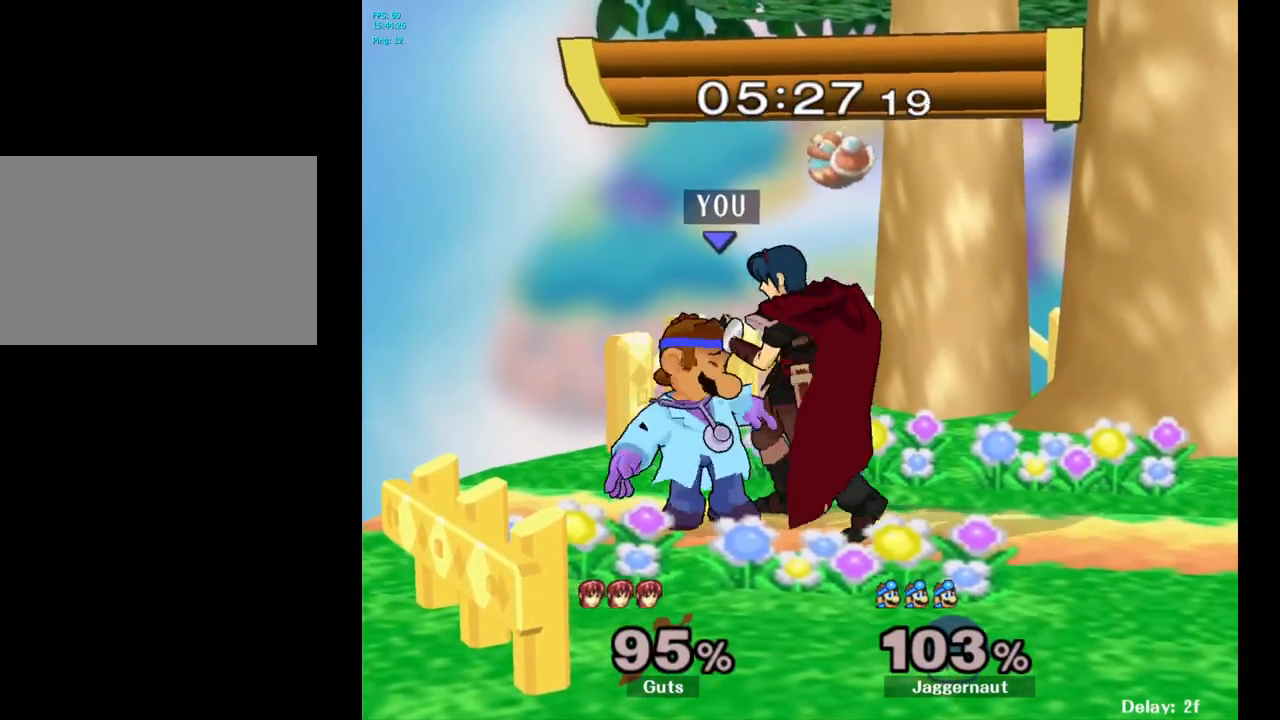
Gameplay with a controller (Nintendo layout); each line is a JSON object with the inputs held at the frame after it. "events" lists button and stick changes between this image and that frame as [ms after this image, input, new state], when the widget could be followed in between. Not read: L3 R3.
{"buttons": [], "left_stick": "right", "right_stick": "center", "events": [[33, "left_stick", "left"], [50, "R1", "up"], [283, "left_stick", "right"]]}
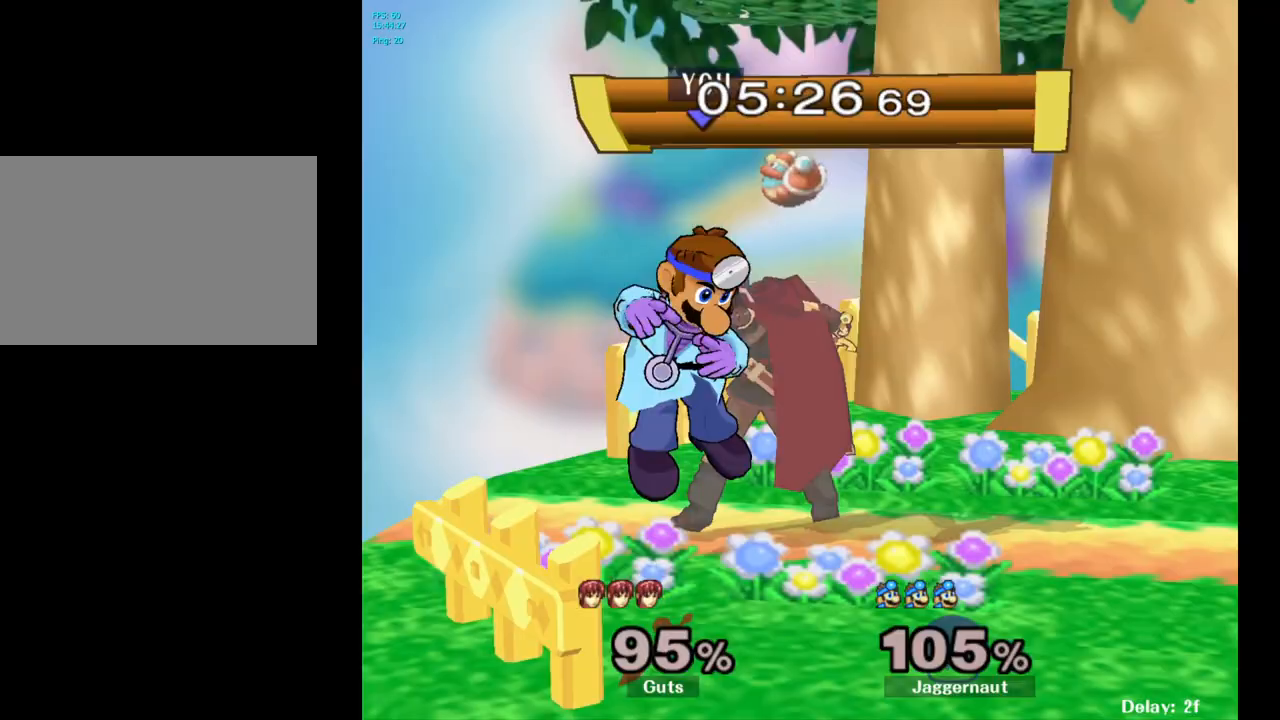
{"buttons": [], "left_stick": "up-right", "right_stick": "center", "events": [[67, "left_stick", "up"], [400, "left_stick", "up-right"]]}
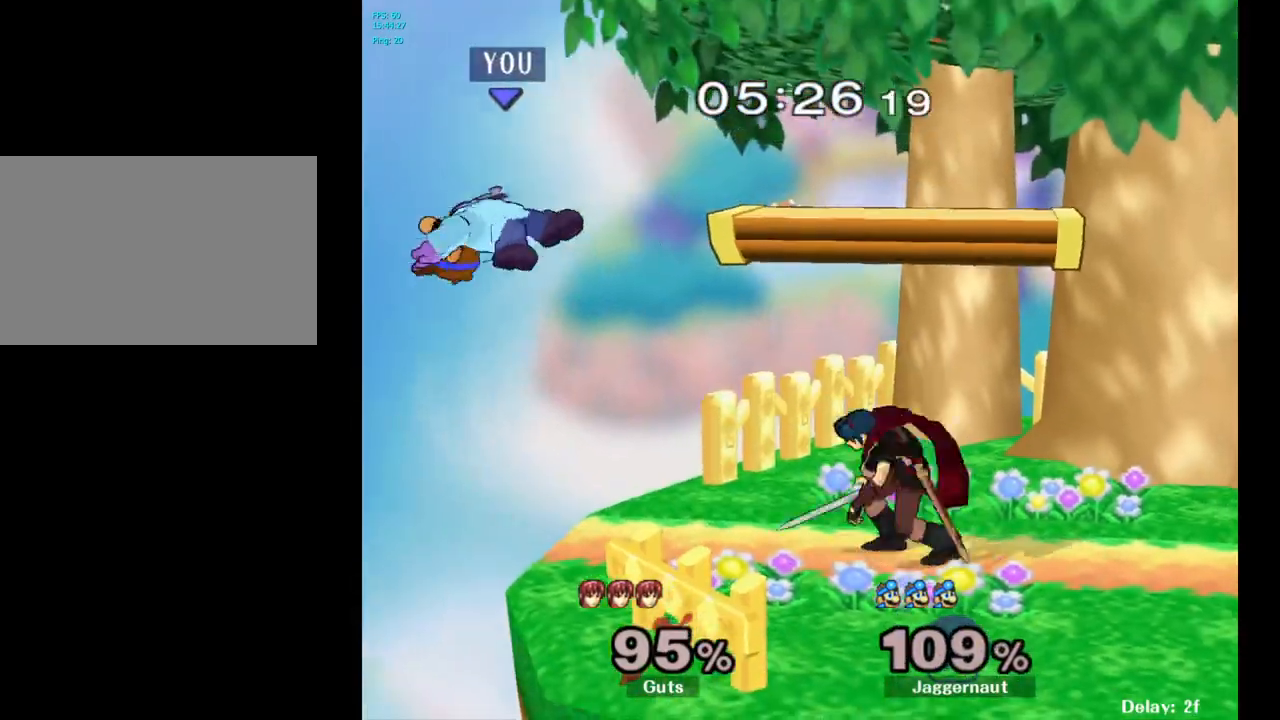
{"buttons": ["Y"], "left_stick": "up-right", "right_stick": "center", "events": [[67, "left_stick", "center"], [200, "Y", "down"], [283, "Y", "up"], [300, "left_stick", "up-right"], [350, "Y", "down"]]}
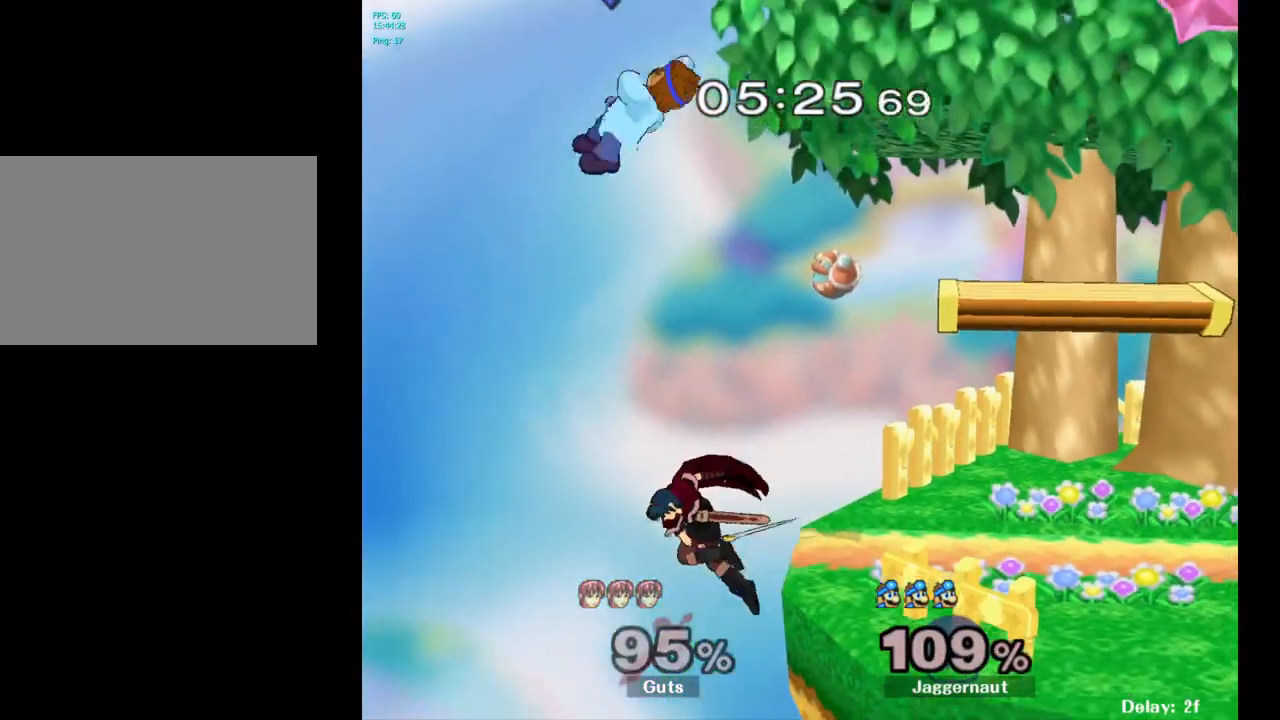
{"buttons": [], "left_stick": "up-right", "right_stick": "center", "events": [[17, "Y", "up"]]}
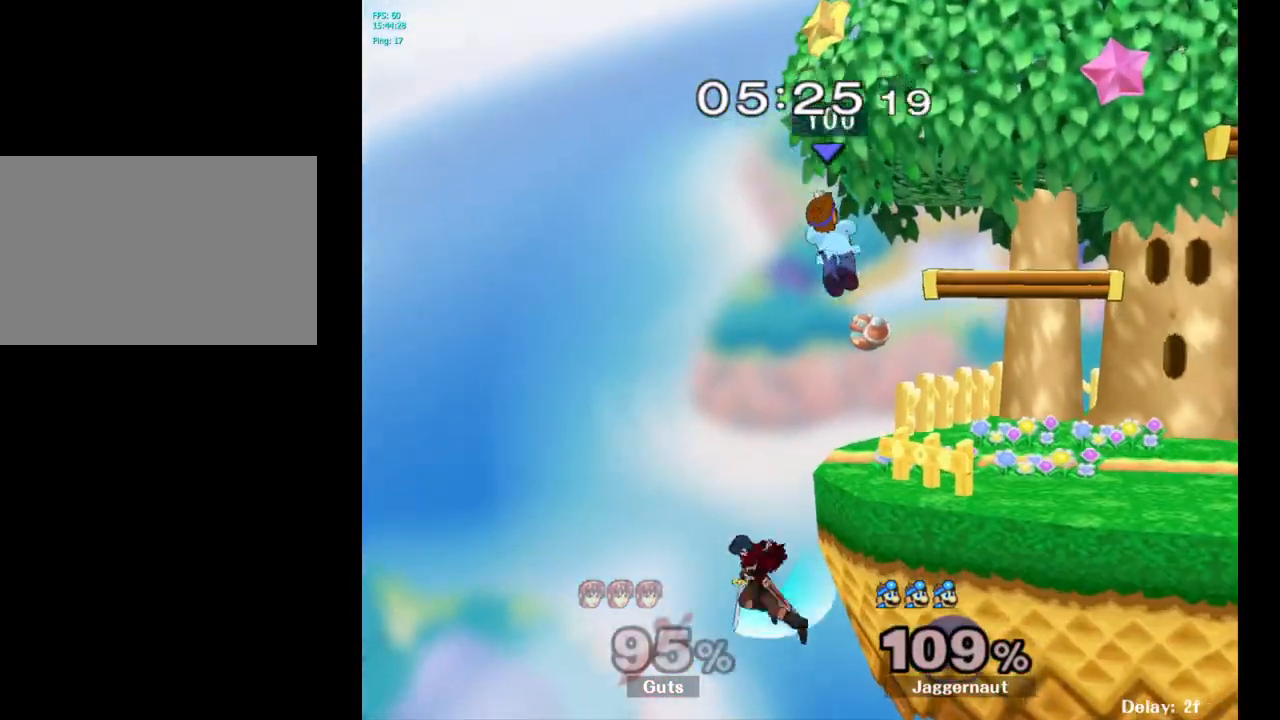
{"buttons": [], "left_stick": "center", "right_stick": "center", "events": [[183, "left_stick", "right"], [467, "left_stick", "center"]]}
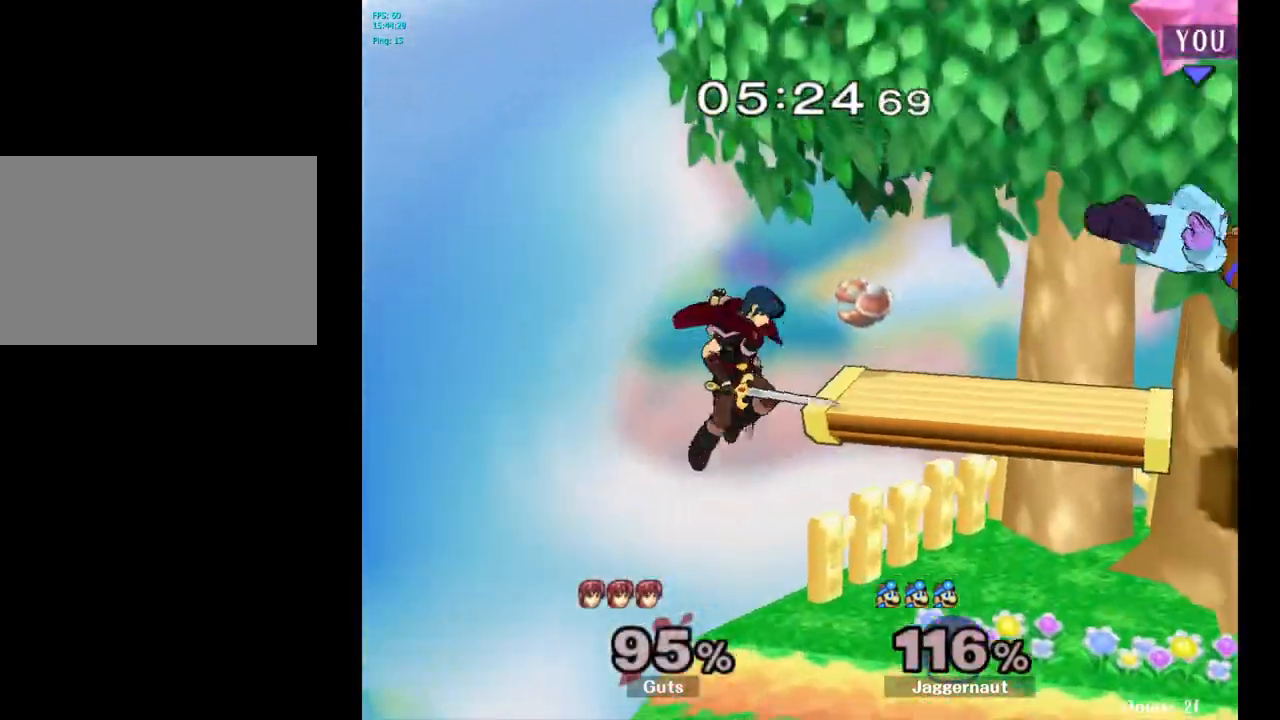
{"buttons": [], "left_stick": "right", "right_stick": "center", "events": [[83, "left_stick", "left"], [200, "left_stick", "down-right"], [300, "left_stick", "up-left"], [400, "left_stick", "right"]]}
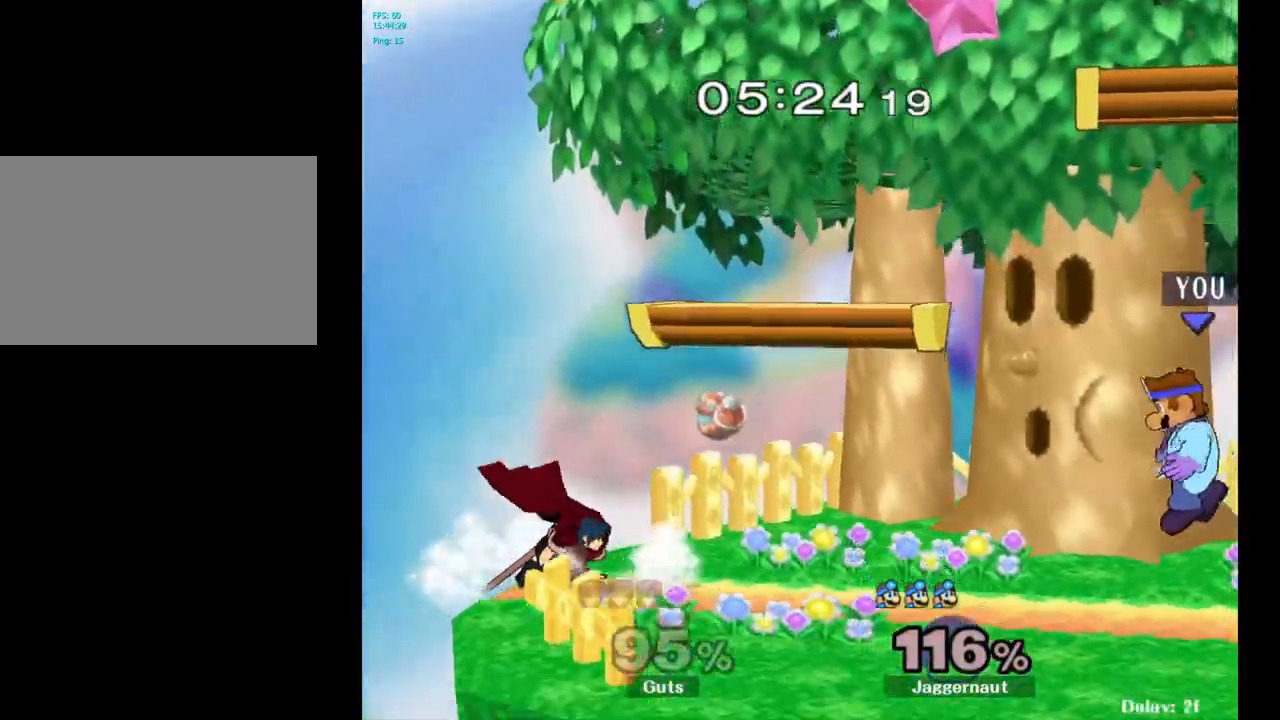
{"buttons": [], "left_stick": "right", "right_stick": "center", "events": [[150, "left_stick", "center"], [300, "Y", "down"], [467, "left_stick", "right"], [483, "Y", "up"]]}
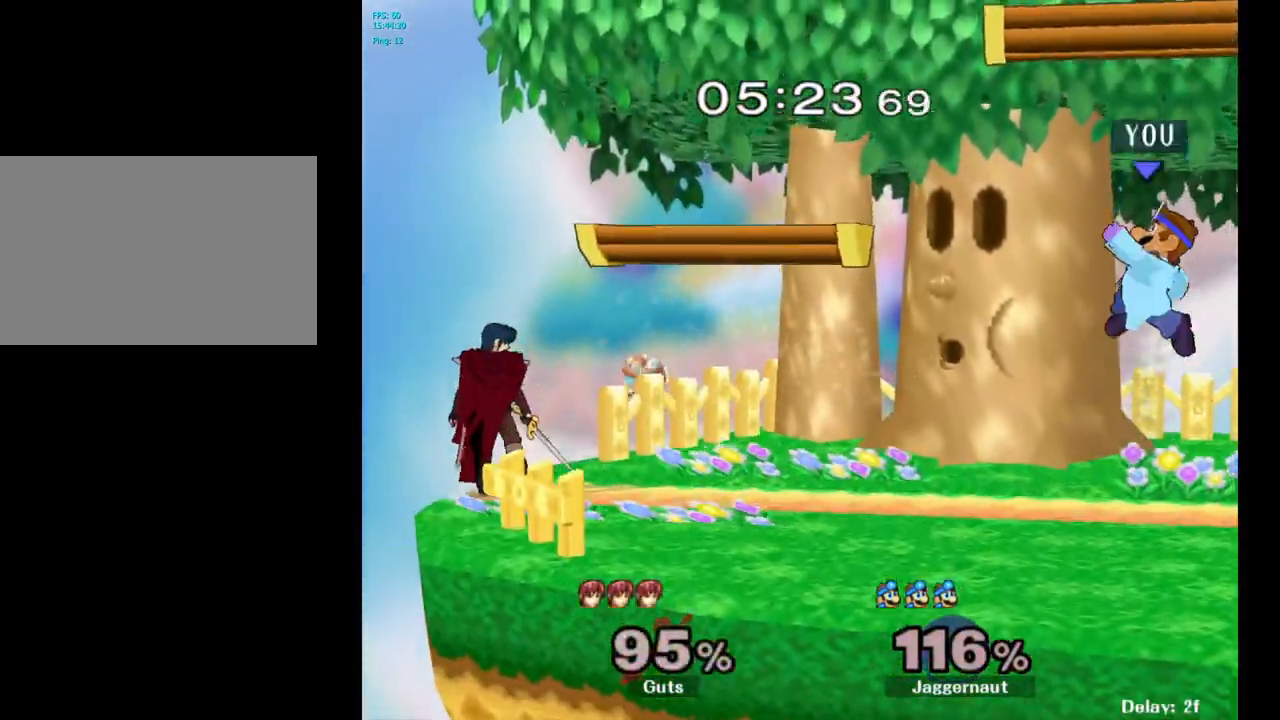
{"buttons": [], "left_stick": "right", "right_stick": "center", "events": [[33, "left_stick", "center"], [83, "B", "down"], [217, "B", "up"], [350, "left_stick", "right"]]}
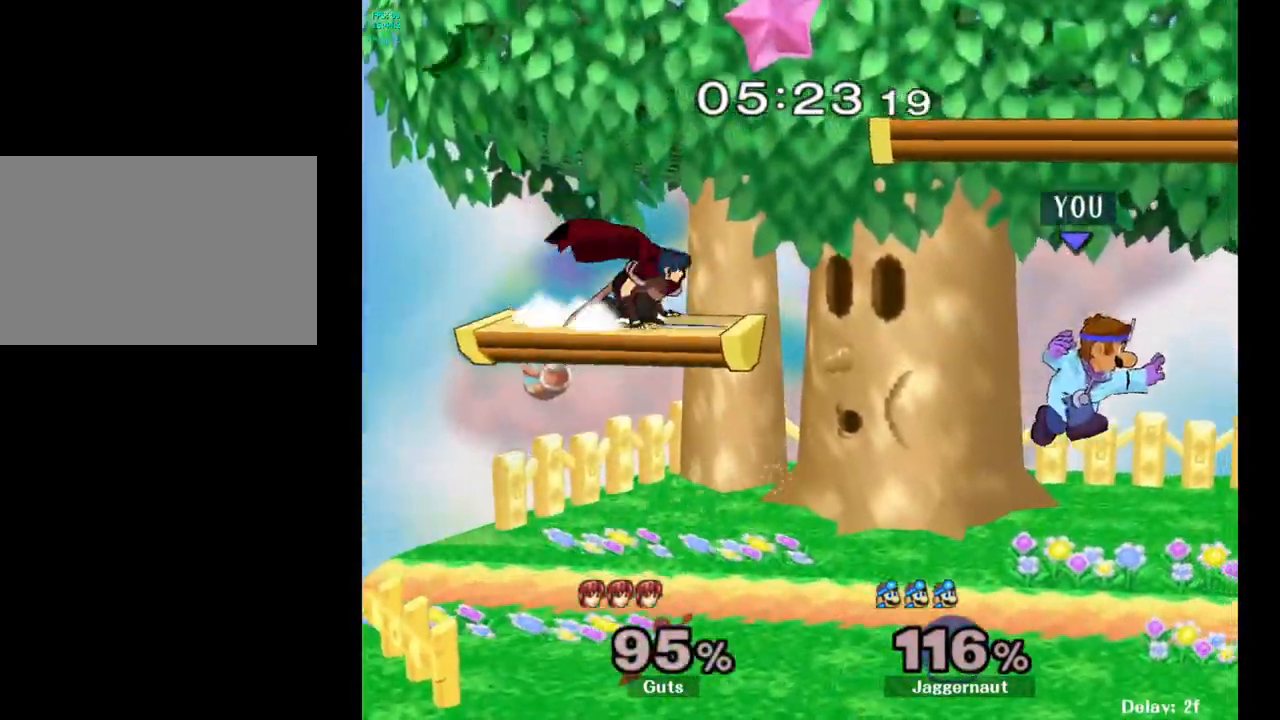
{"buttons": ["R1"], "left_stick": "left", "right_stick": "center", "events": [[17, "R1", "down"], [83, "left_stick", "down-right"], [217, "left_stick", "center"], [383, "left_stick", "left"]]}
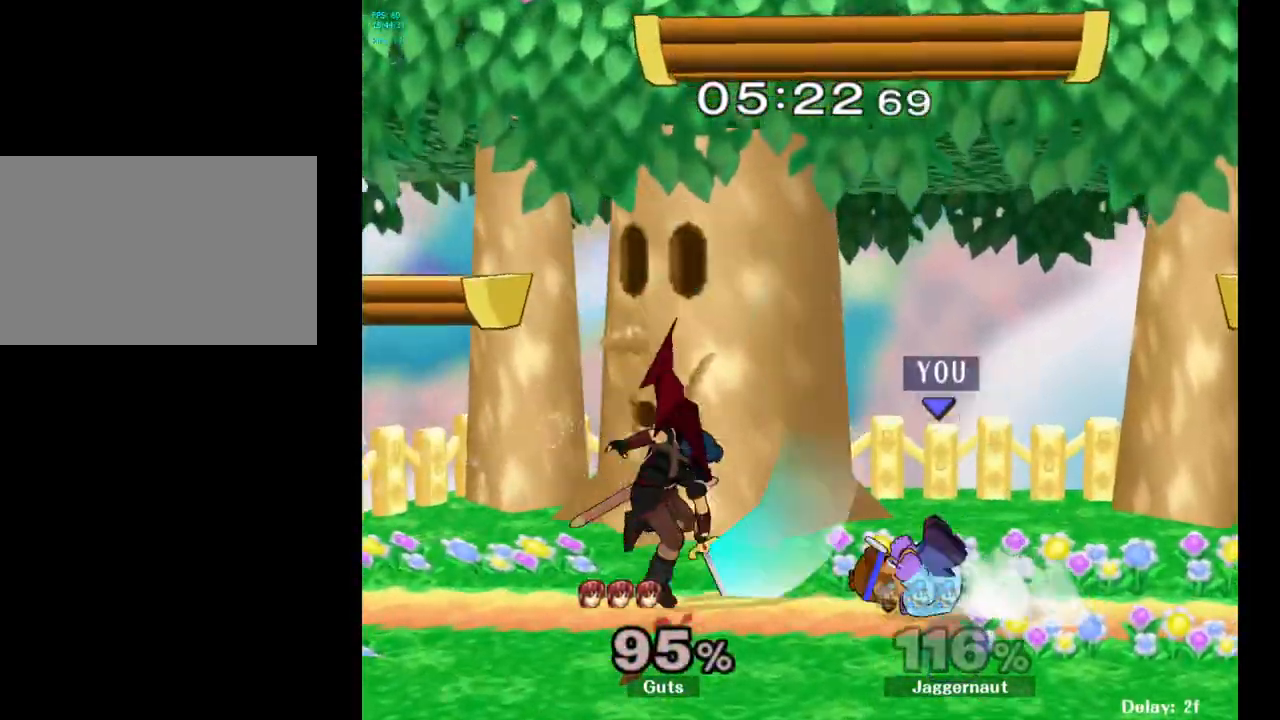
{"buttons": ["A"], "left_stick": "center", "right_stick": "center", "events": [[67, "left_stick", "center"], [150, "left_stick", "left"], [233, "left_stick", "center"], [267, "R1", "up"], [400, "A", "down"]]}
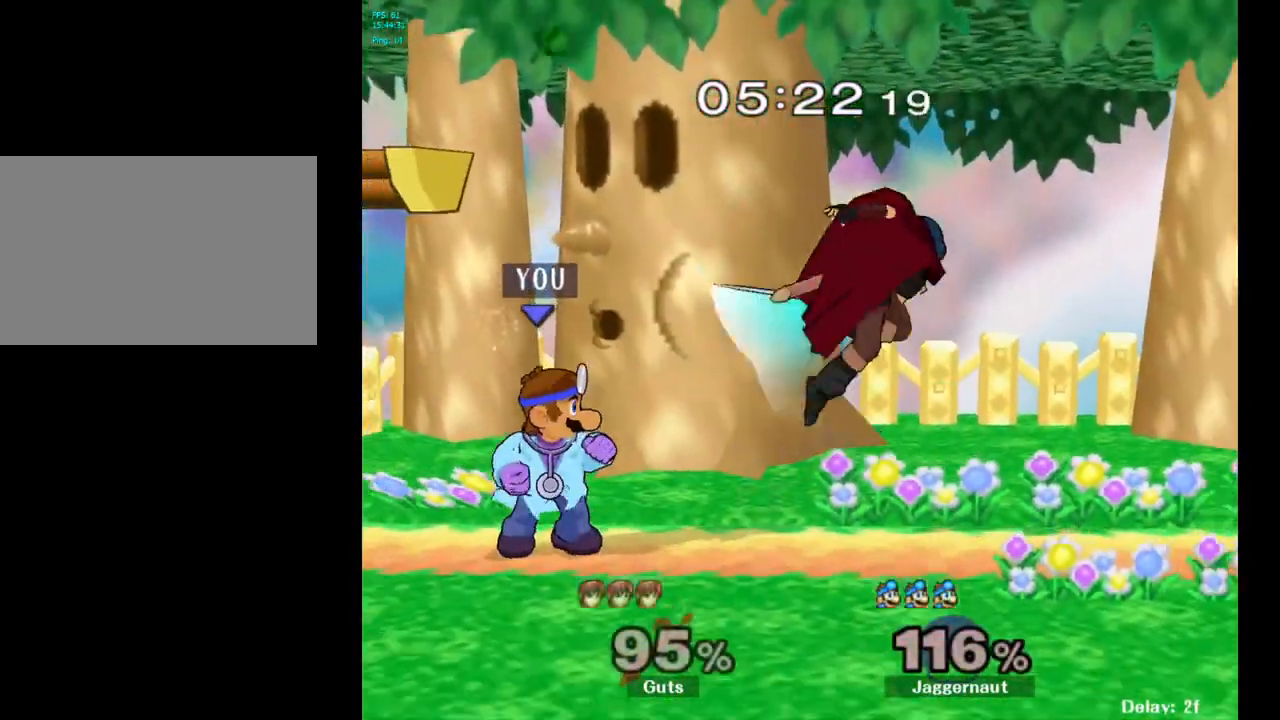
{"buttons": ["Y"], "left_stick": "right", "right_stick": "center", "events": [[33, "A", "up"], [250, "left_stick", "right"], [483, "Y", "down"]]}
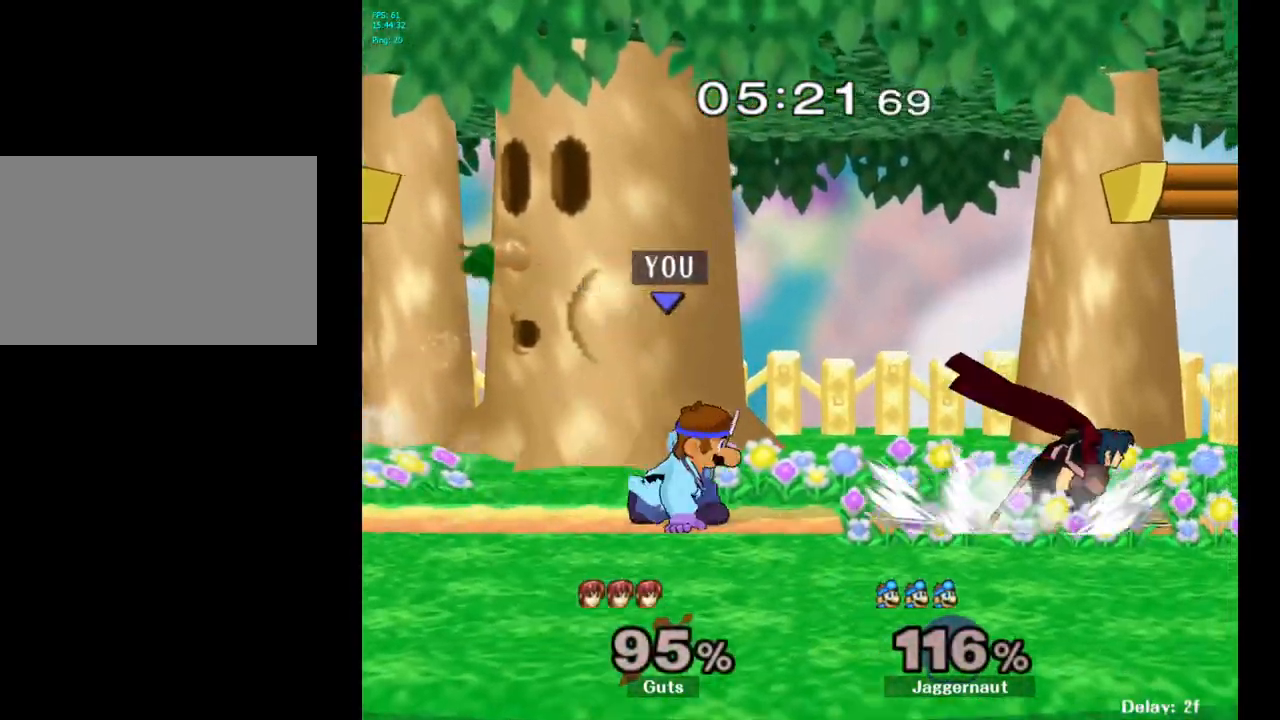
{"buttons": [], "left_stick": "down-right", "right_stick": "center", "events": [[150, "left_stick", "center"], [167, "Y", "up"], [350, "right_stick", "down"], [417, "right_stick", "center"], [483, "left_stick", "down-right"]]}
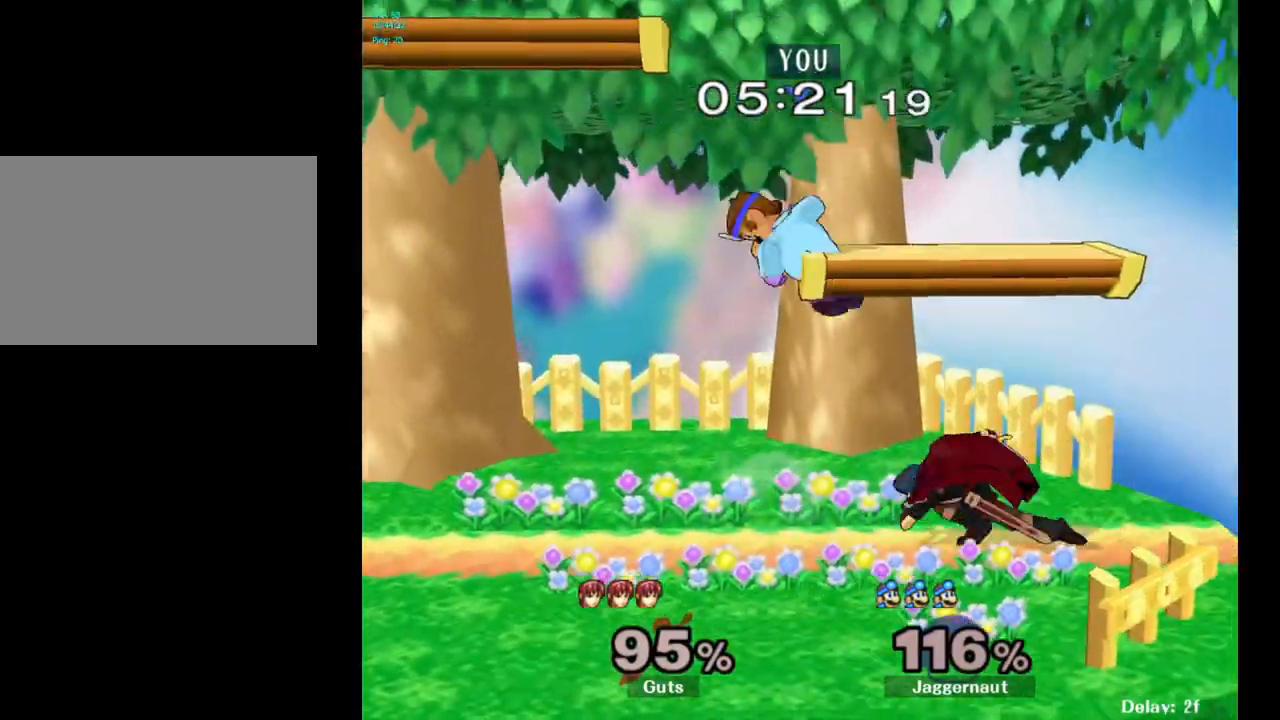
{"buttons": ["R1"], "left_stick": "center", "right_stick": "center", "events": [[133, "left_stick", "right"], [183, "R1", "down"], [417, "left_stick", "center"]]}
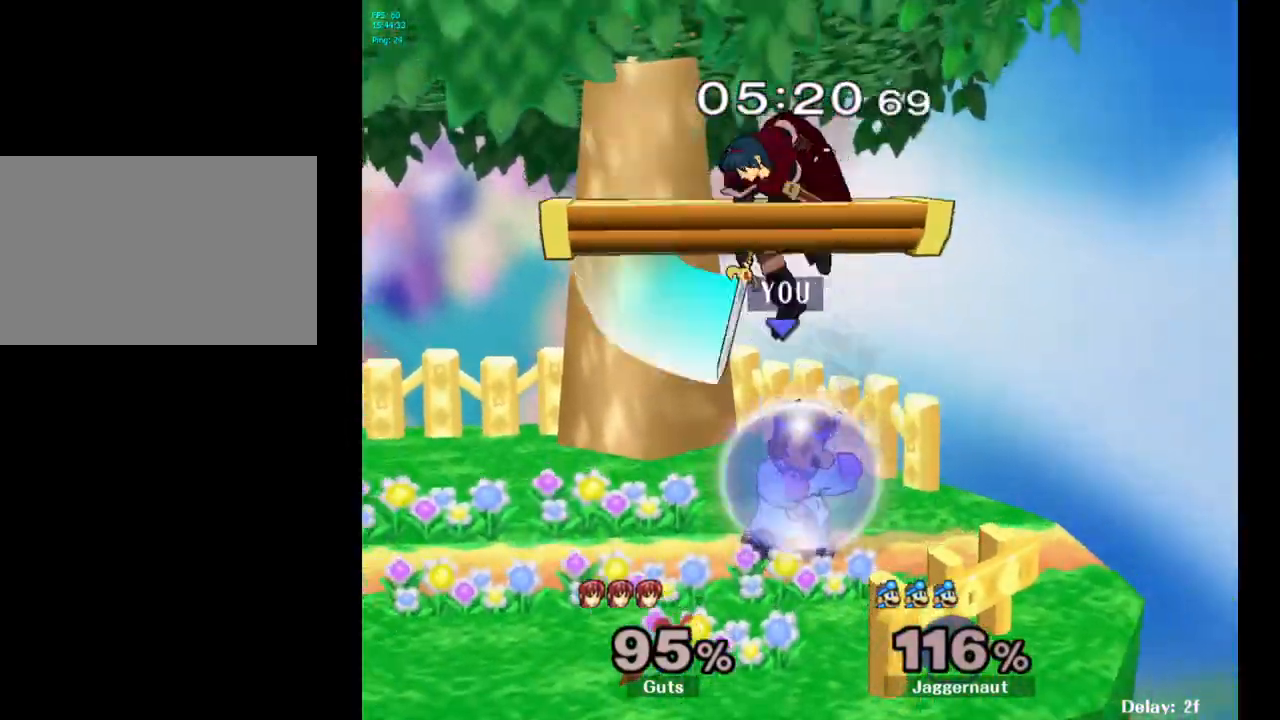
{"buttons": ["A", "Y"], "left_stick": "left", "right_stick": "center", "events": [[333, "R1", "up"], [350, "left_stick", "left"], [367, "Y", "down"], [467, "A", "down"]]}
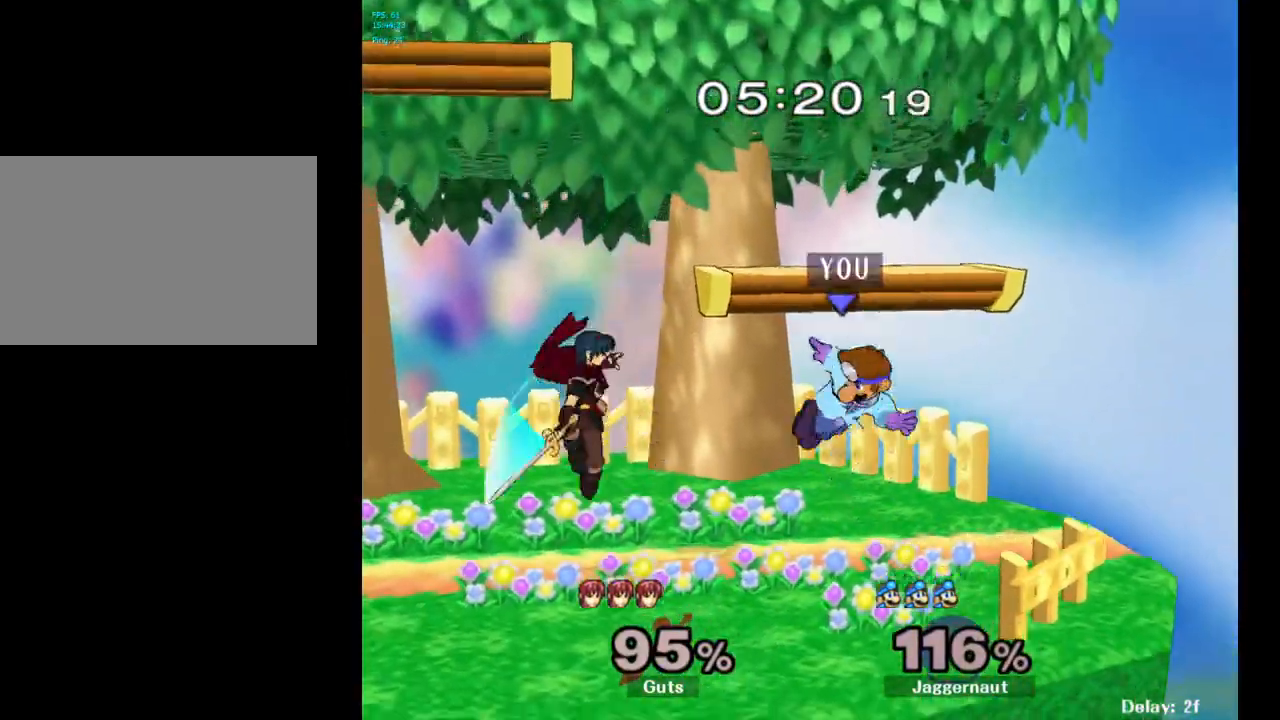
{"buttons": [], "left_stick": "center", "right_stick": "center", "events": [[133, "Y", "up"], [167, "A", "up"], [183, "left_stick", "right"], [417, "left_stick", "center"]]}
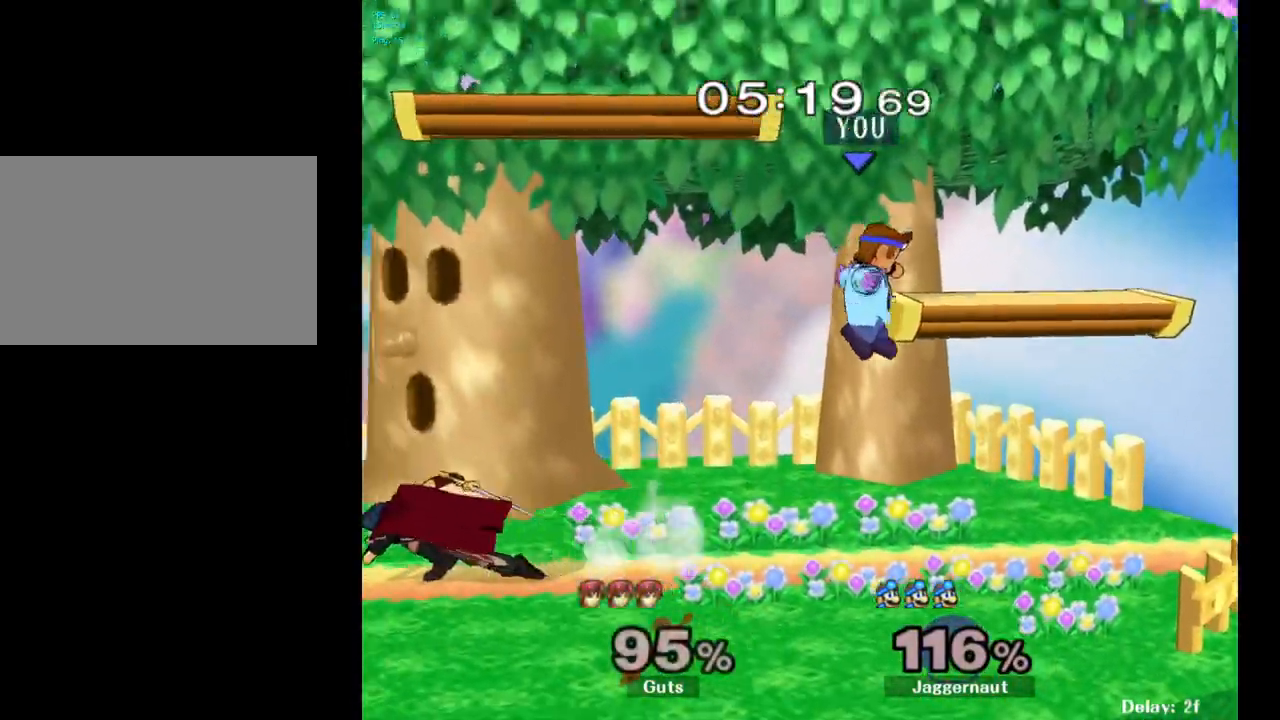
{"buttons": [], "left_stick": "center", "right_stick": "center", "events": [[67, "Y", "down"], [183, "left_stick", "left"], [267, "Y", "up"], [433, "left_stick", "center"]]}
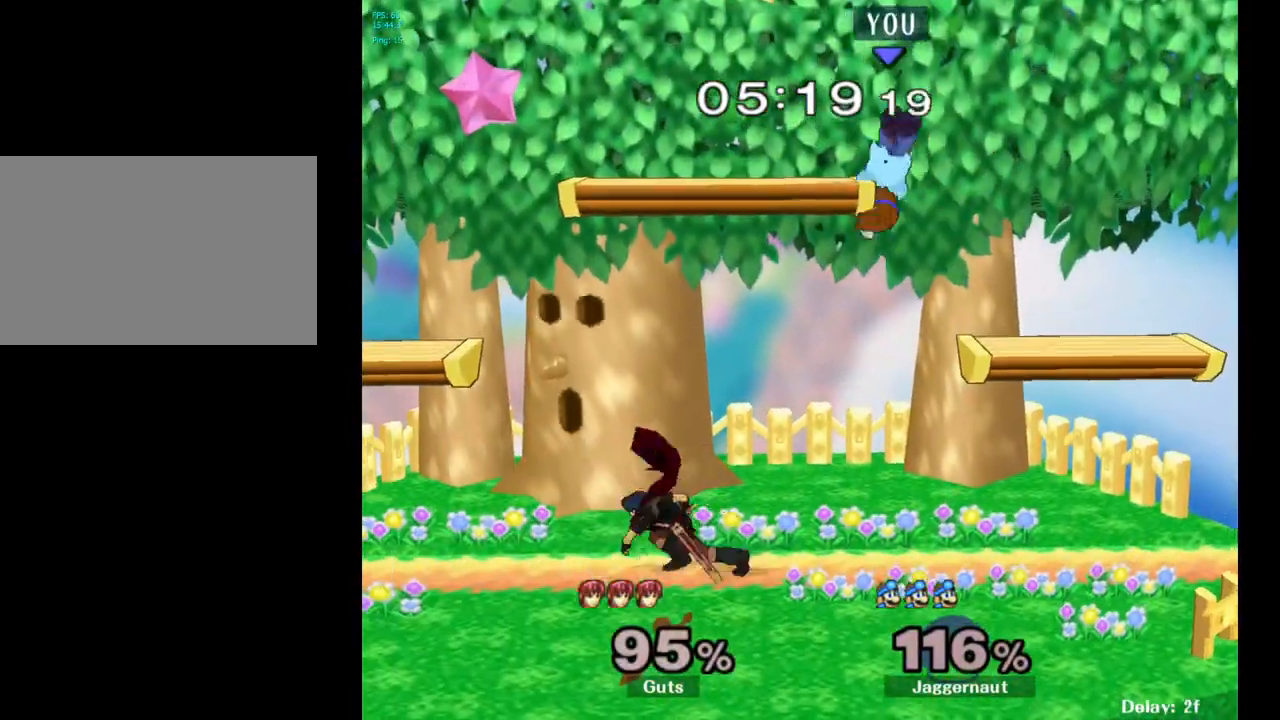
{"buttons": [], "left_stick": "left", "right_stick": "center", "events": [[17, "left_stick", "right"], [200, "left_stick", "up"], [250, "left_stick", "left"], [350, "right_stick", "left"], [450, "right_stick", "center"]]}
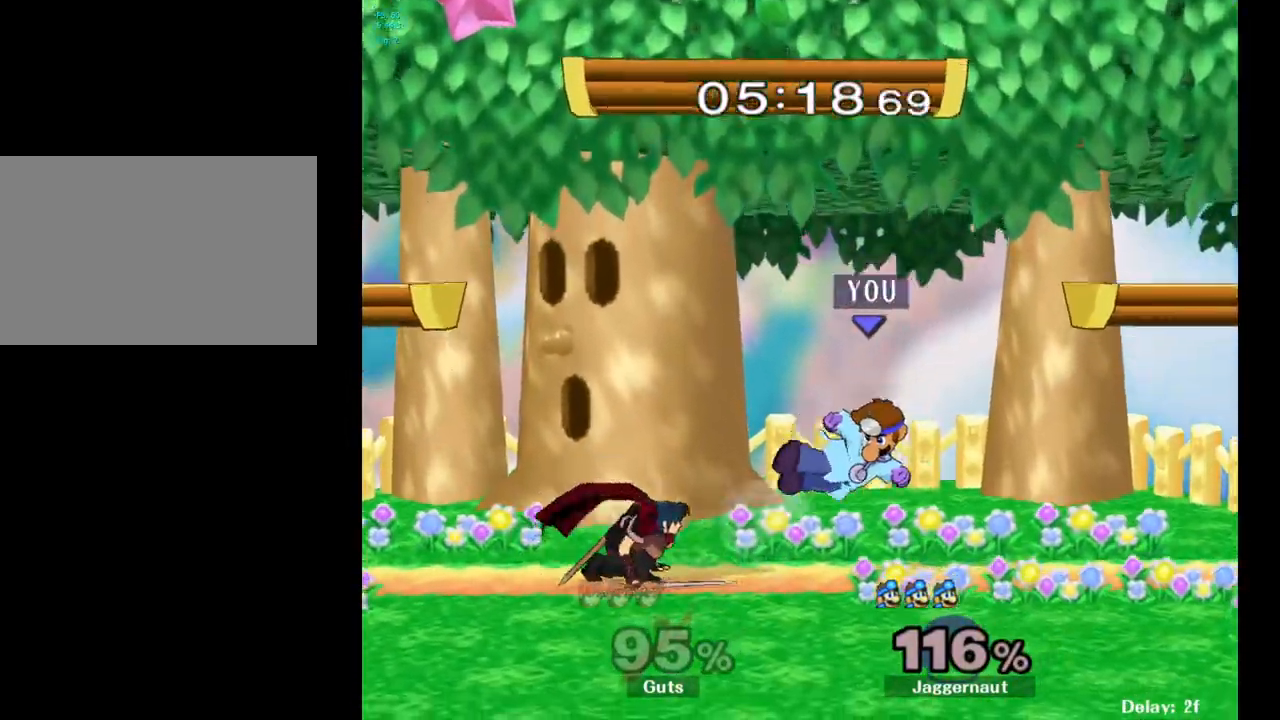
{"buttons": ["R1"], "left_stick": "right", "right_stick": "center", "events": [[117, "R1", "down"], [217, "left_stick", "center"], [500, "left_stick", "right"]]}
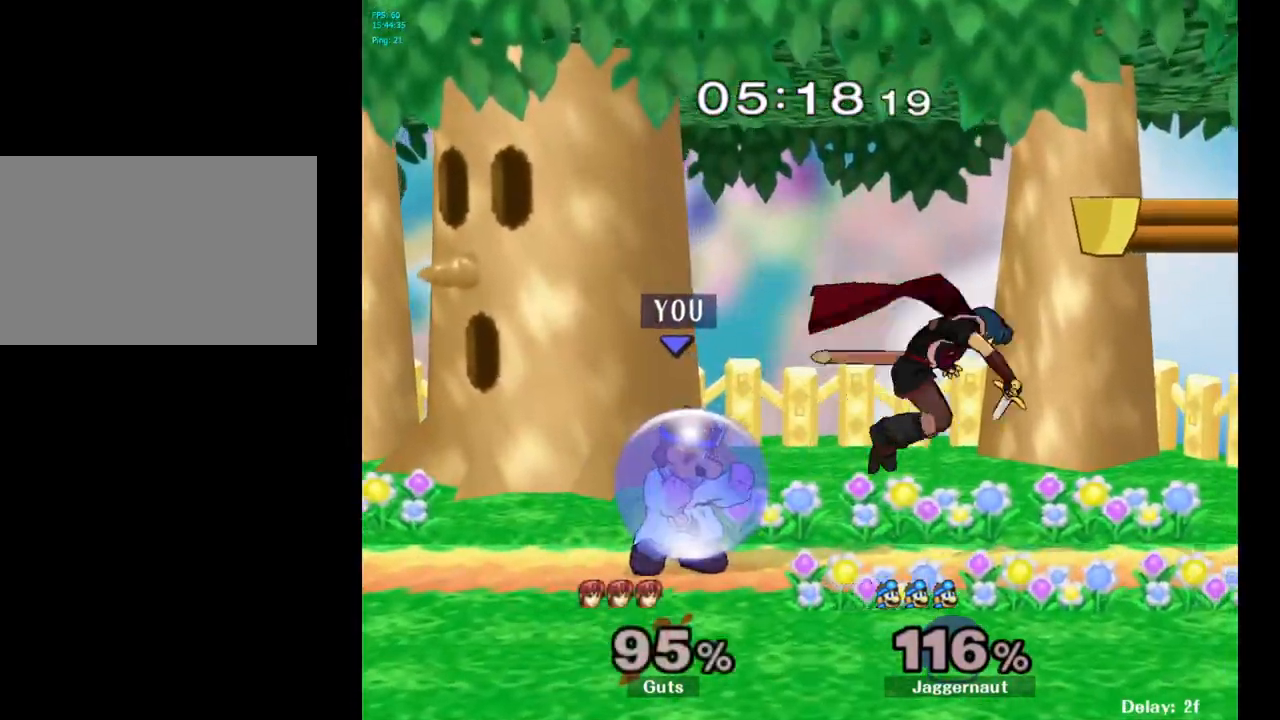
{"buttons": [], "left_stick": "center", "right_stick": "center", "events": [[217, "left_stick", "center"], [333, "R1", "up"]]}
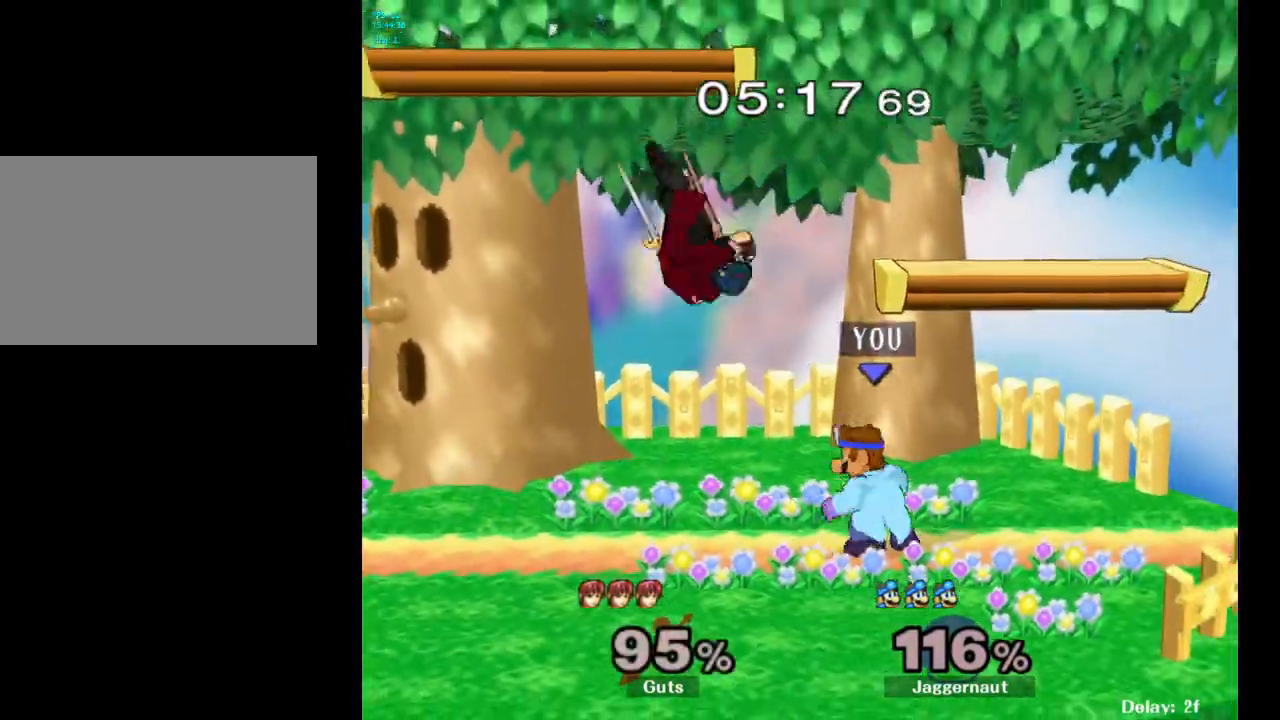
{"buttons": ["A"], "left_stick": "center", "right_stick": "center", "events": [[50, "left_stick", "right"], [167, "left_stick", "left"], [333, "left_stick", "center"], [350, "A", "down"]]}
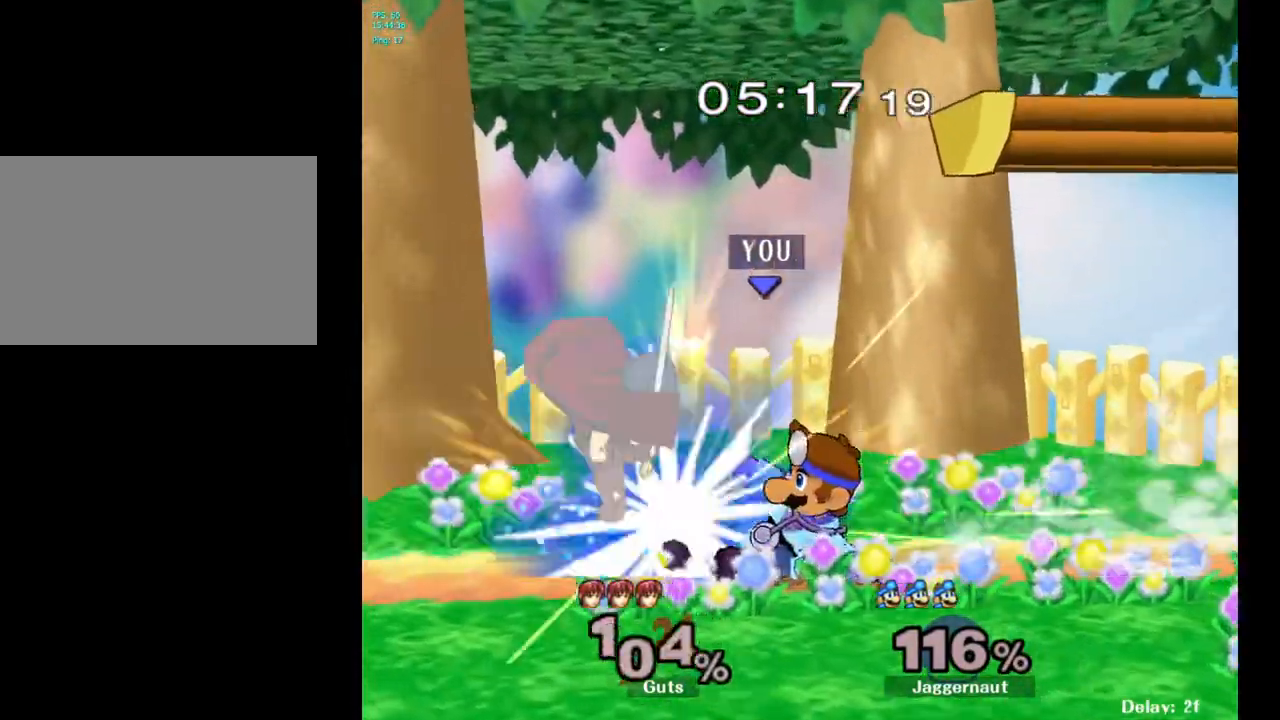
{"buttons": [], "left_stick": "center", "right_stick": "center", "events": [[33, "A", "up"], [200, "left_stick", "up"], [417, "left_stick", "center"]]}
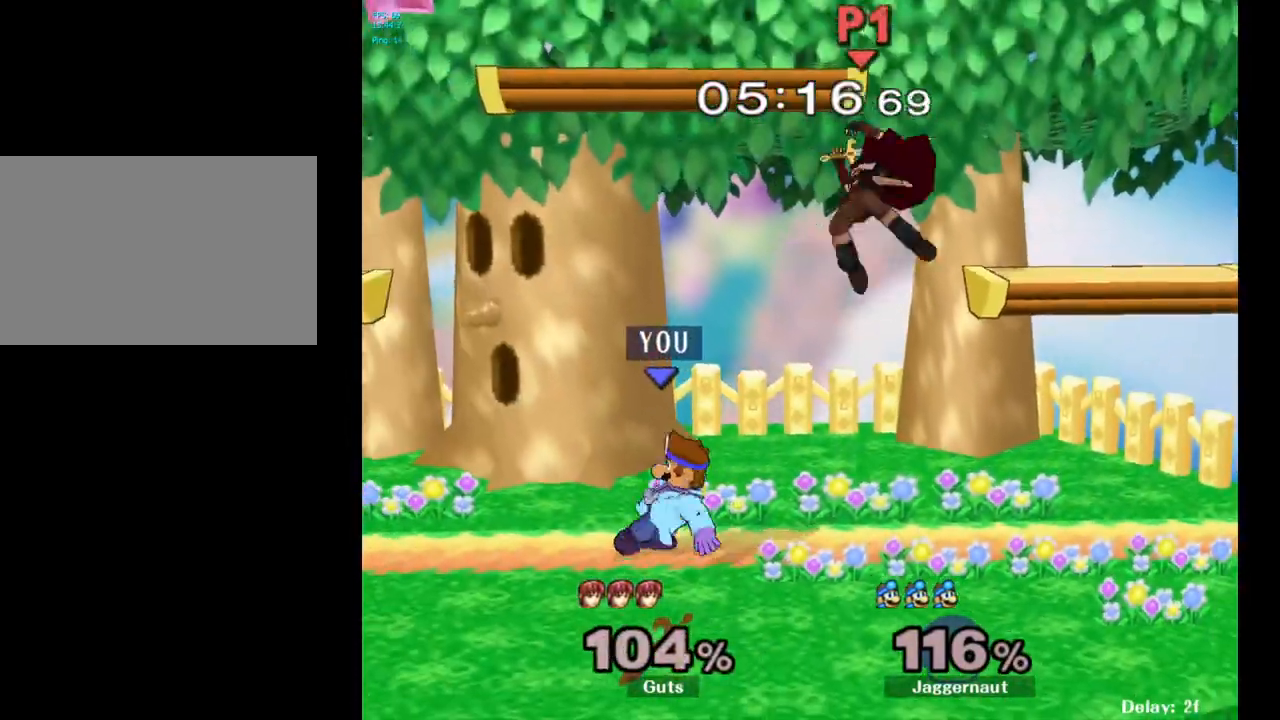
{"buttons": [], "left_stick": "up-left", "right_stick": "center", "events": [[100, "left_stick", "right"], [150, "Y", "down"], [217, "left_stick", "up"], [250, "A", "down"], [283, "Y", "up"], [367, "A", "up"], [383, "left_stick", "up-left"]]}
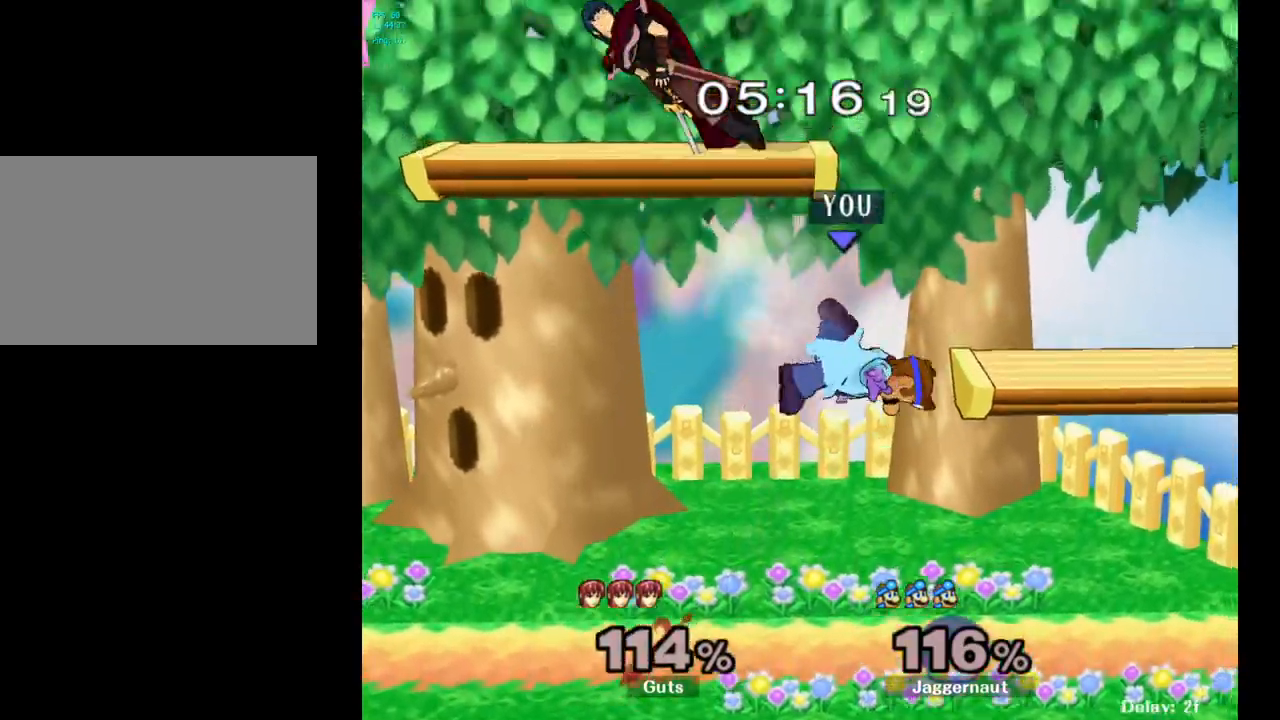
{"buttons": [], "left_stick": "left", "right_stick": "center", "events": [[117, "left_stick", "up"], [217, "left_stick", "center"], [367, "left_stick", "left"]]}
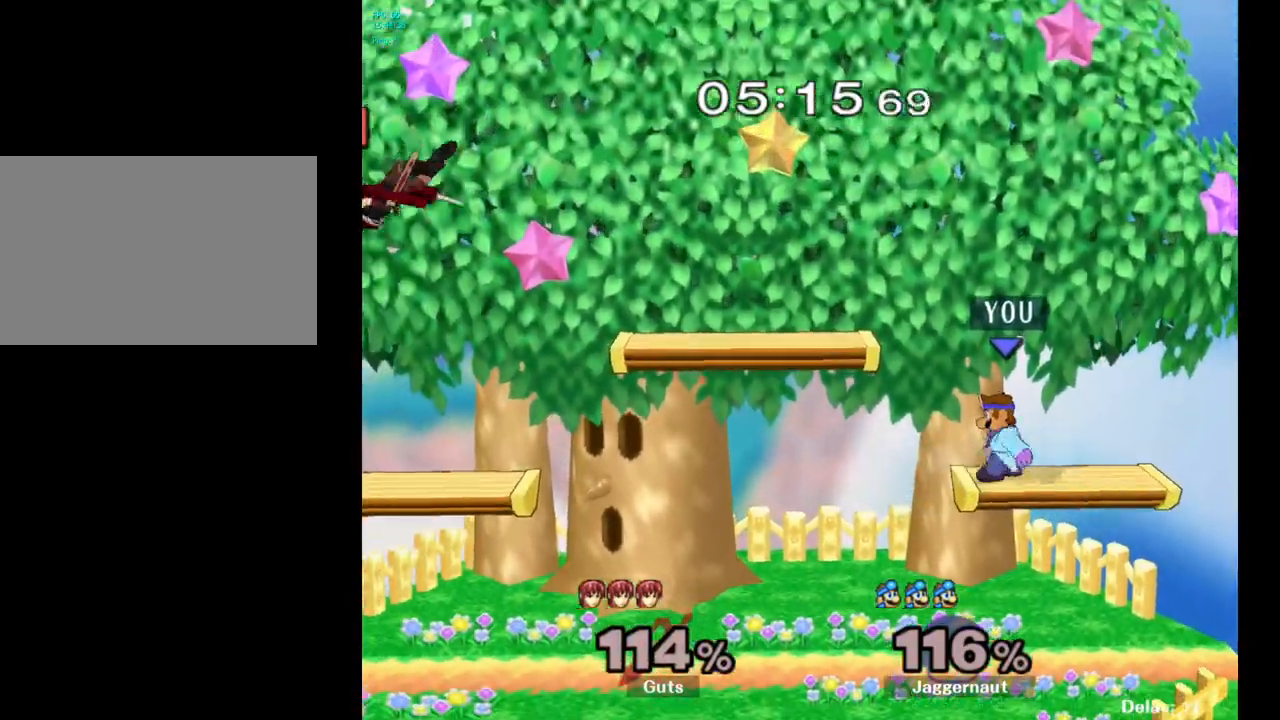
{"buttons": [], "left_stick": "center", "right_stick": "center", "events": [[283, "left_stick", "center"], [333, "B", "down"], [467, "B", "up"]]}
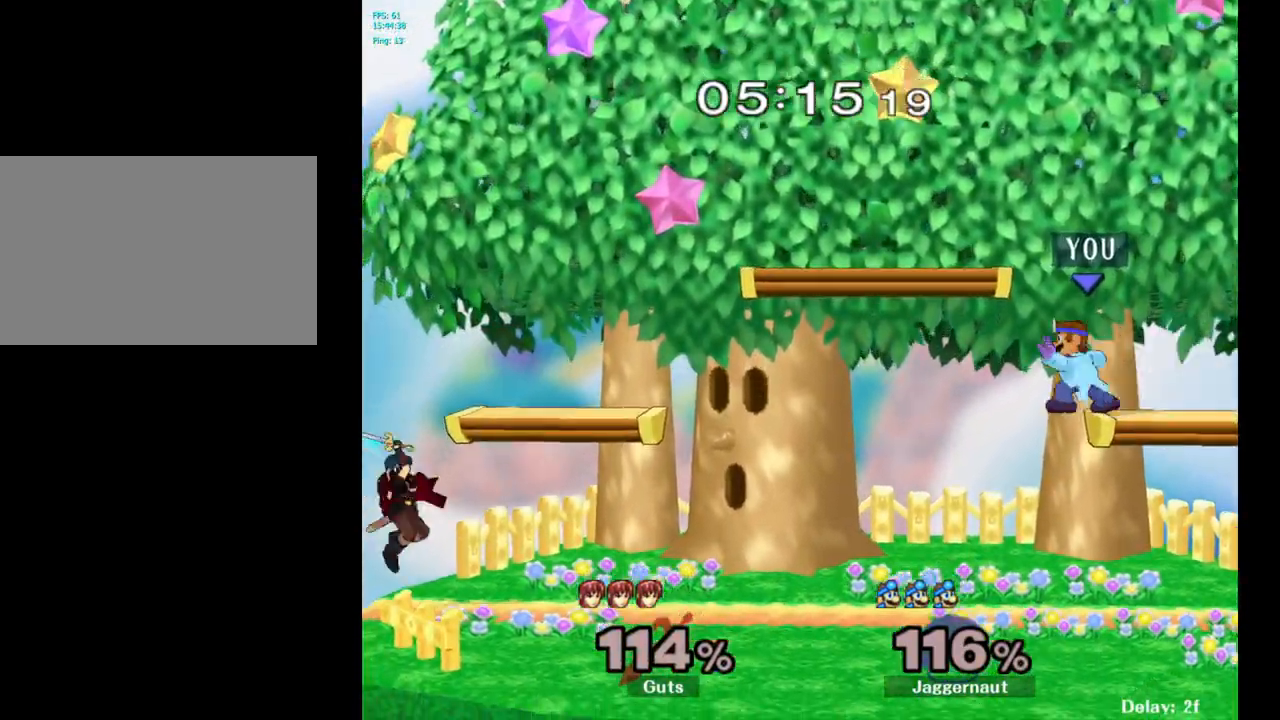
{"buttons": [], "left_stick": "center", "right_stick": "center", "events": [[33, "left_stick", "left"], [150, "left_stick", "center"]]}
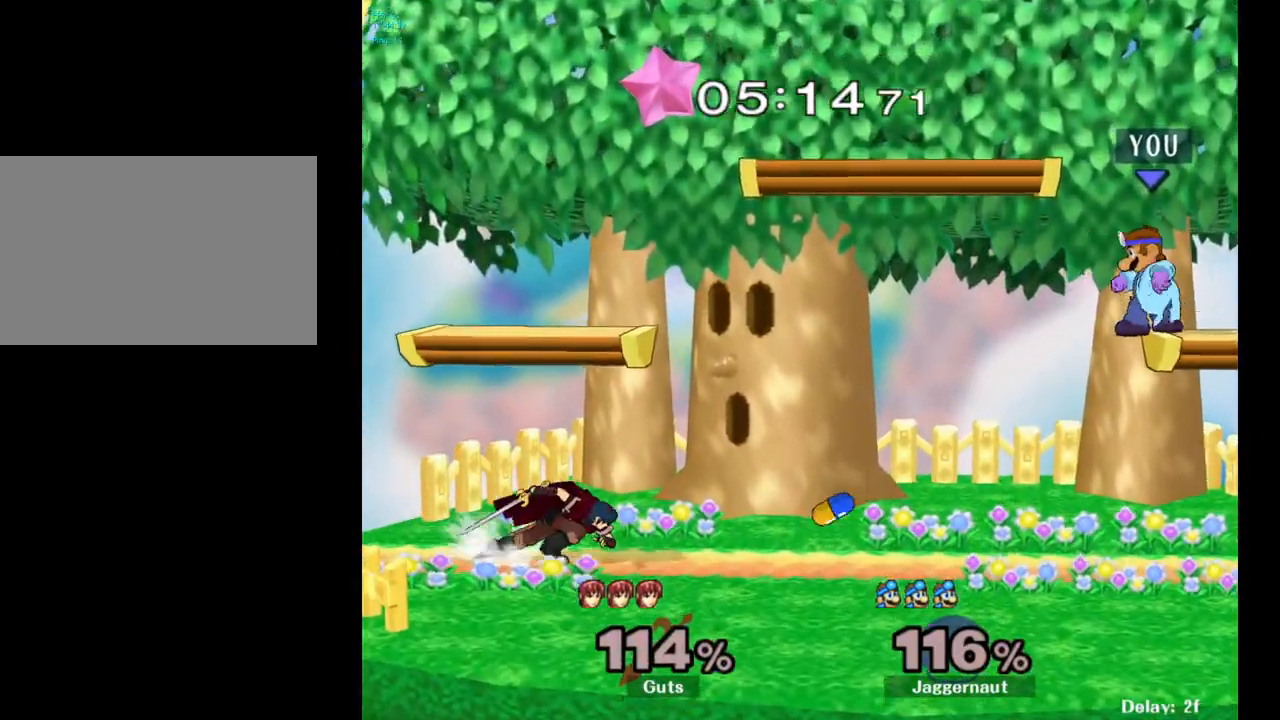
{"buttons": ["R1"], "left_stick": "up-right", "right_stick": "center", "events": [[67, "left_stick", "left"], [133, "left_stick", "center"], [150, "B", "down"], [233, "B", "up"], [350, "left_stick", "up-right"], [500, "R1", "down"]]}
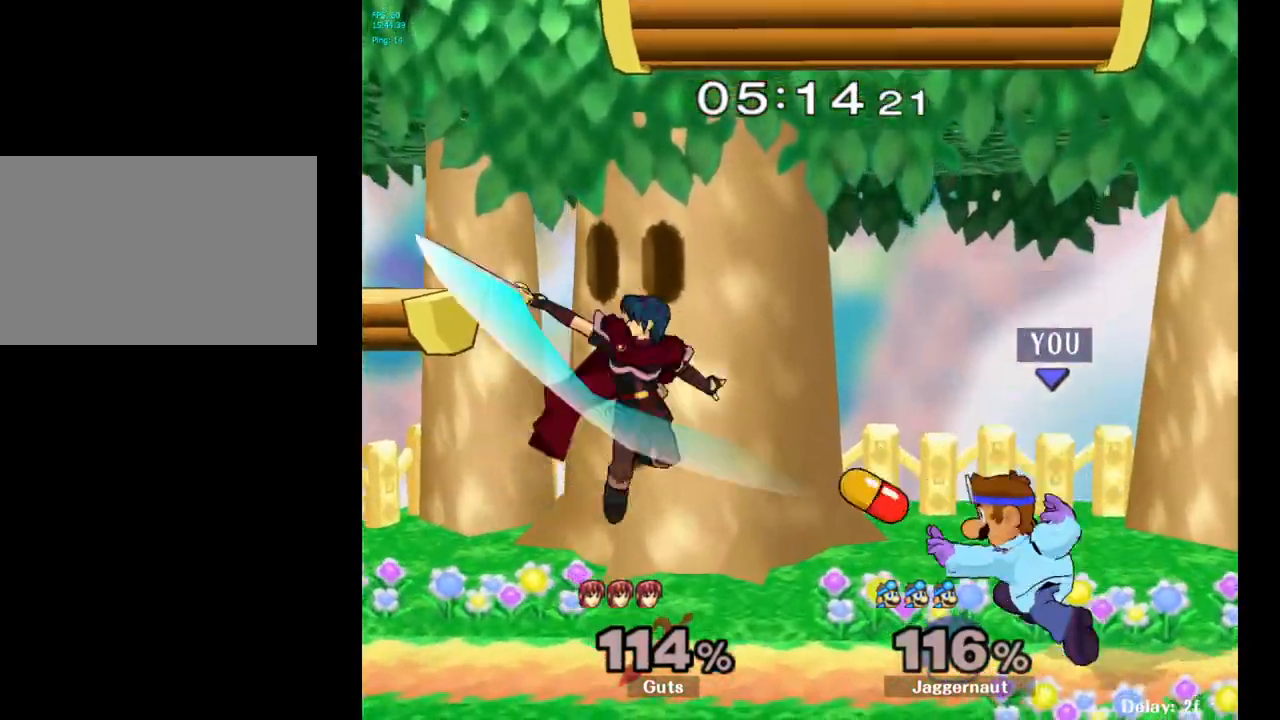
{"buttons": ["A"], "left_stick": "center", "right_stick": "center", "events": [[50, "left_stick", "down"], [217, "R1", "up"], [233, "left_stick", "center"], [467, "A", "down"]]}
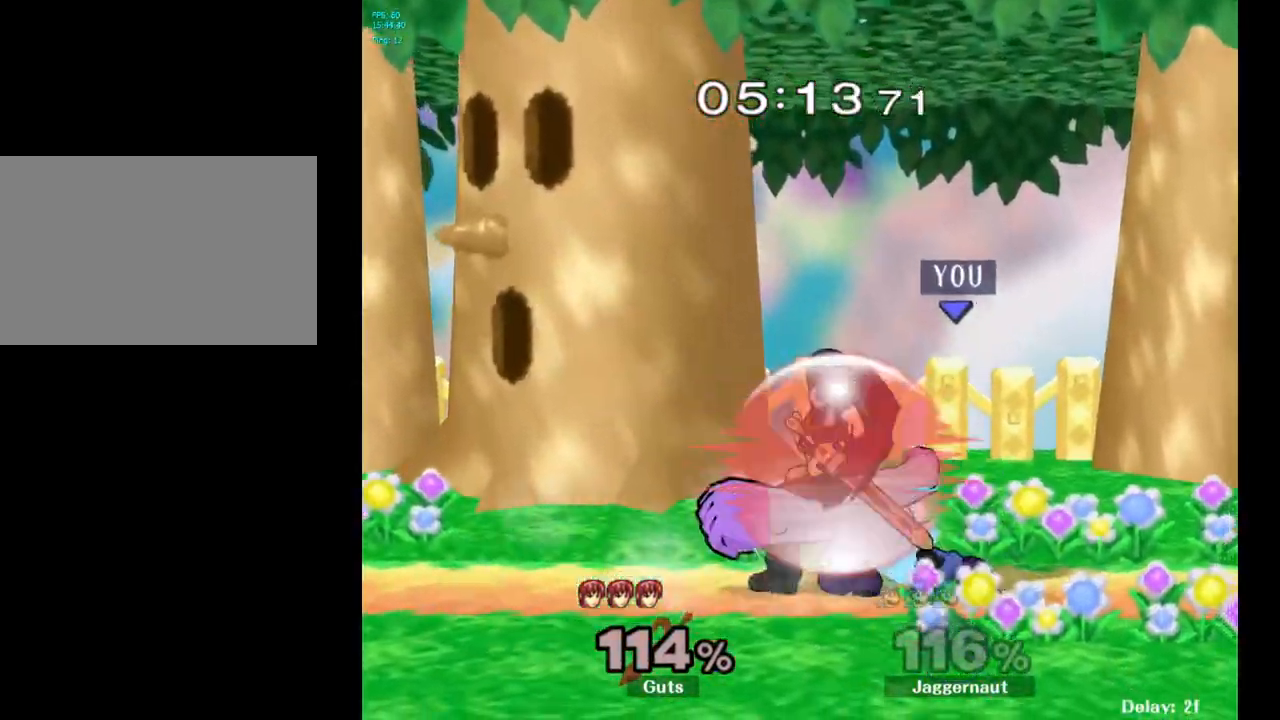
{"buttons": [], "left_stick": "center", "right_stick": "center", "events": [[83, "A", "up"], [333, "Z", "down"], [450, "Z", "up"]]}
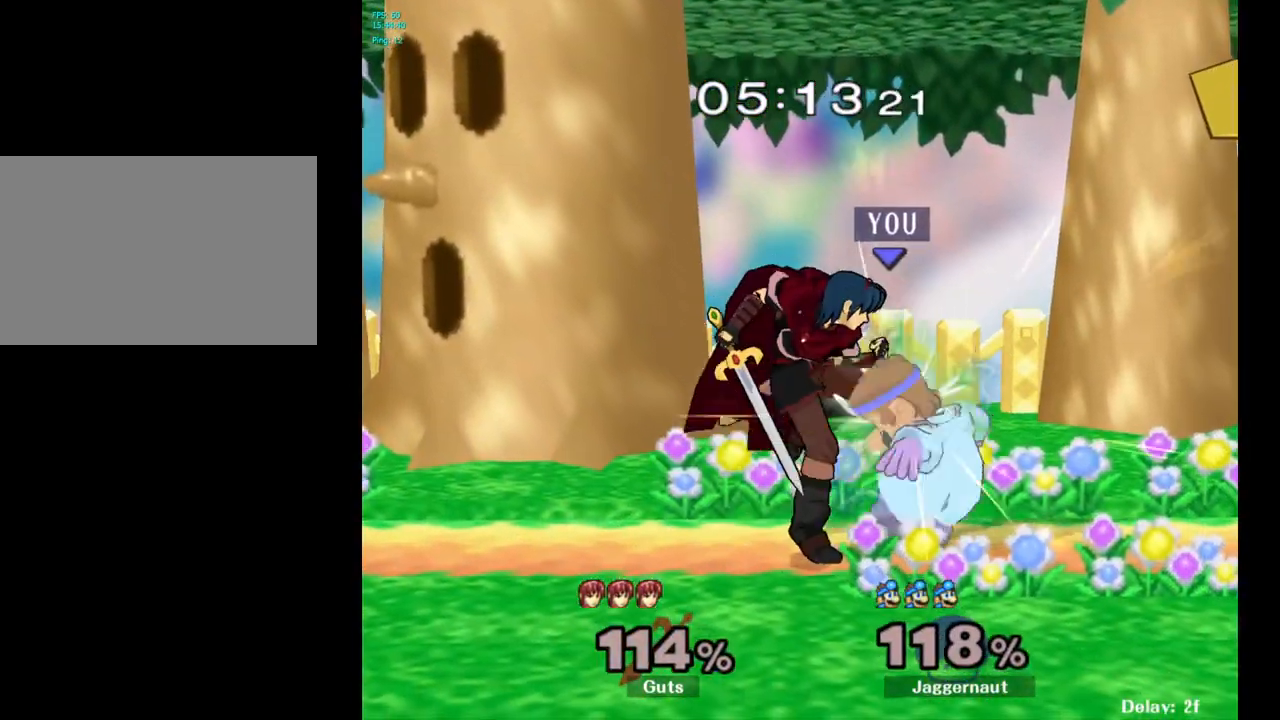
{"buttons": [], "left_stick": "up", "right_stick": "center", "events": [[233, "left_stick", "up"]]}
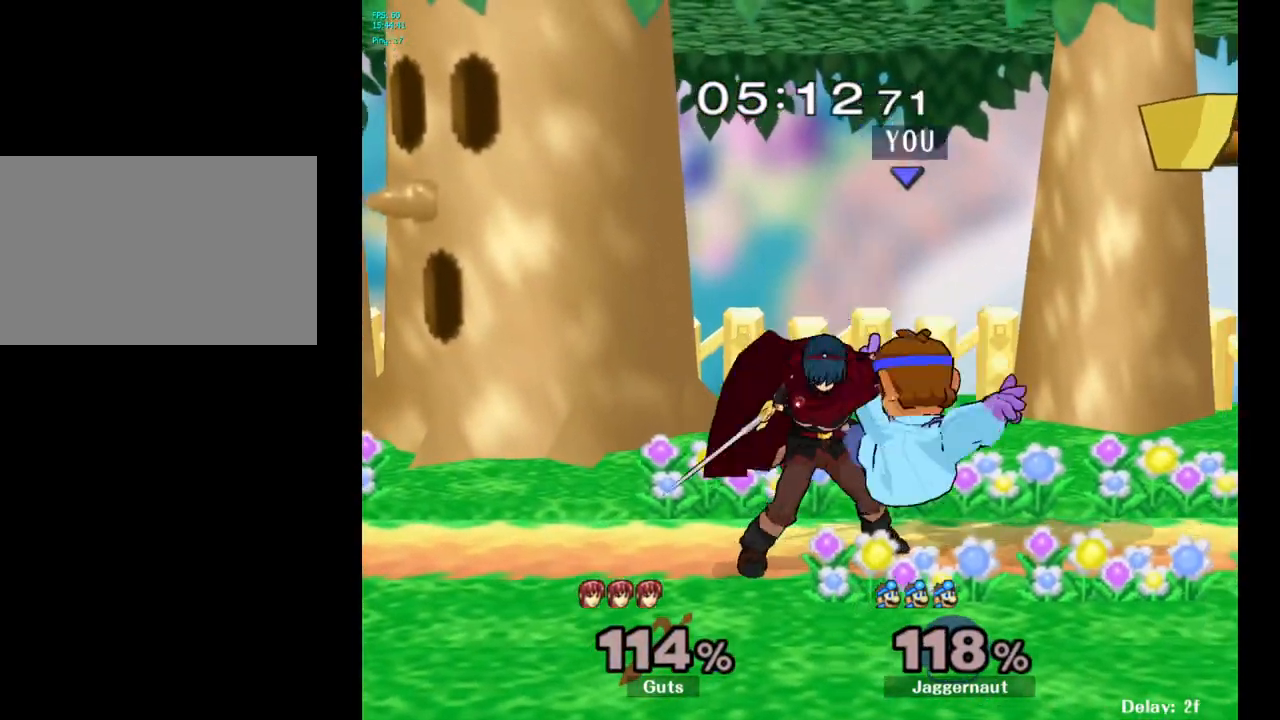
{"buttons": [], "left_stick": "center", "right_stick": "center", "events": [[333, "left_stick", "center"]]}
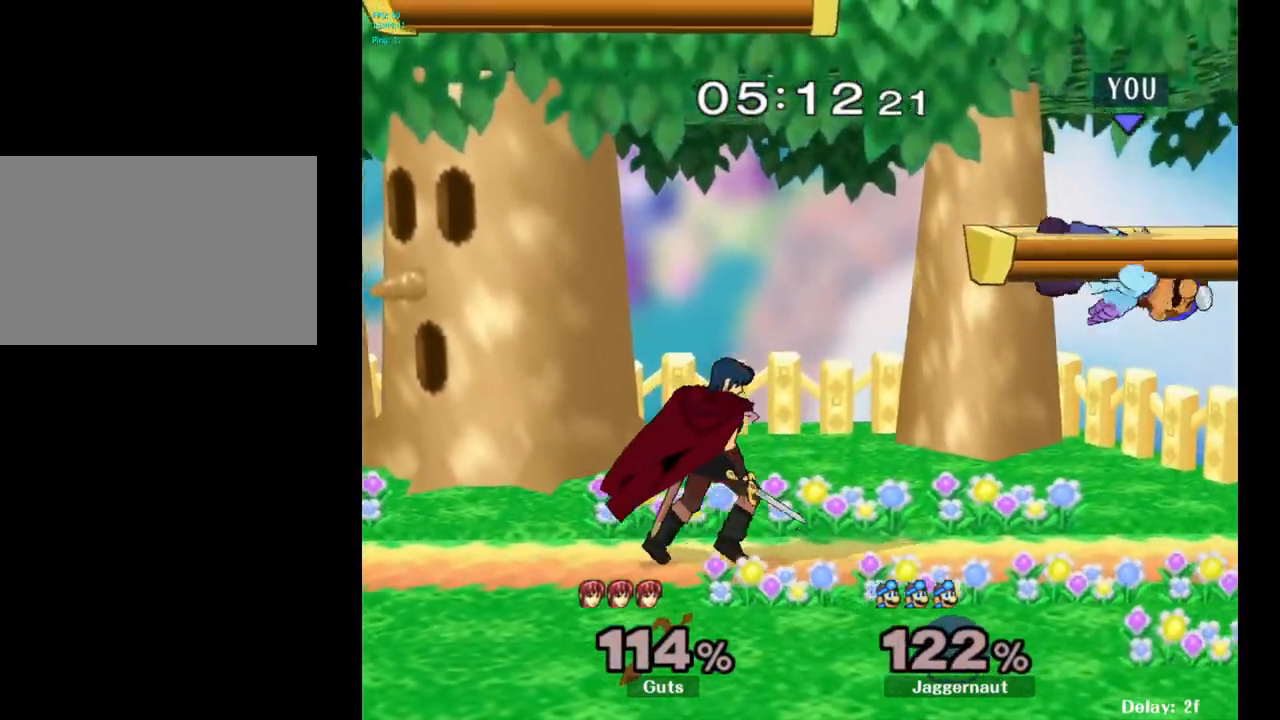
{"buttons": ["R1"], "left_stick": "left", "right_stick": "center", "events": [[167, "Y", "down"], [250, "left_stick", "down-left"], [333, "R1", "down"], [400, "left_stick", "left"], [483, "Y", "up"]]}